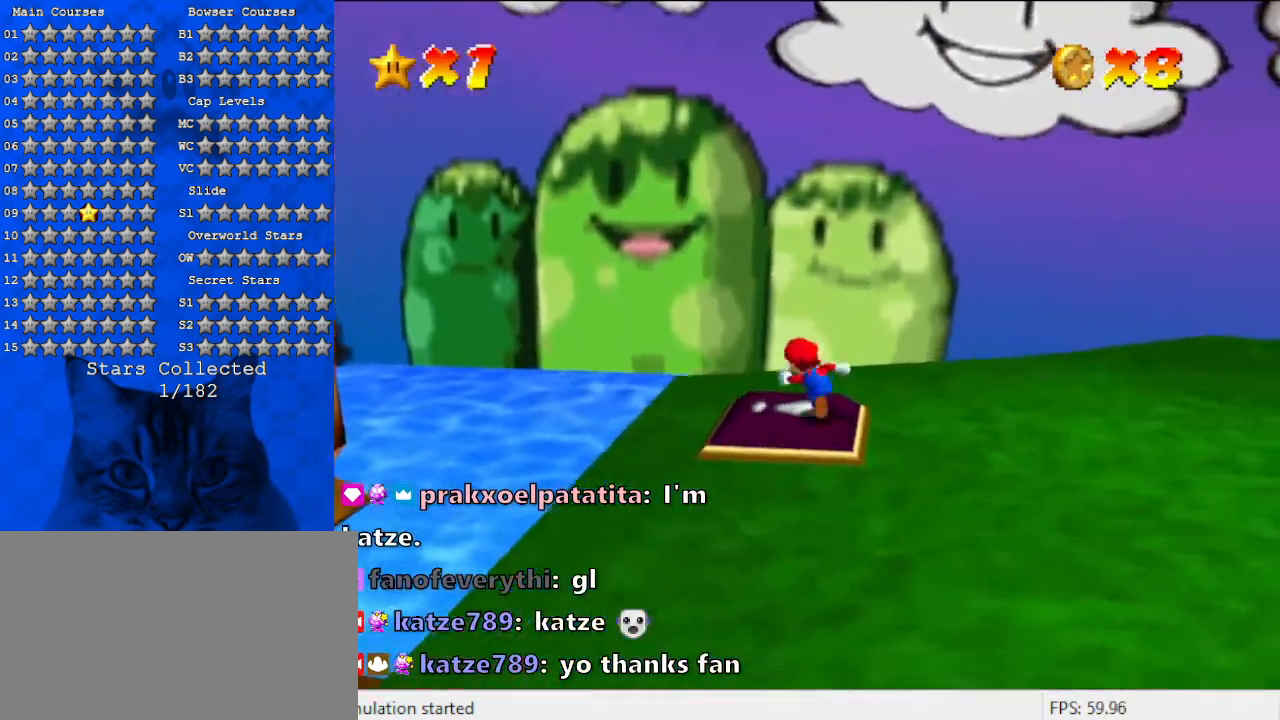
Gameplay with keyboard; each line is a JSON object with the keys held at the frame after it. "events" lists presses ("down") and releases ("up") of "a", "c", "ctrl", "d", "down", "left", "return", "right", "s", "shift", "up", "w", "x" and "y" between this image and that frame as [ms after this image, input, new state], when the widget could be followed in between. No other keys are recorded. Mouse input is not recorded.
{"keys": ["right", "shift", "up"], "events": [[33, "left", "up"], [100, "d", "up"], [233, "left", "down"], [333, "shift", "down"], [433, "left", "up"], [467, "right", "down"]]}
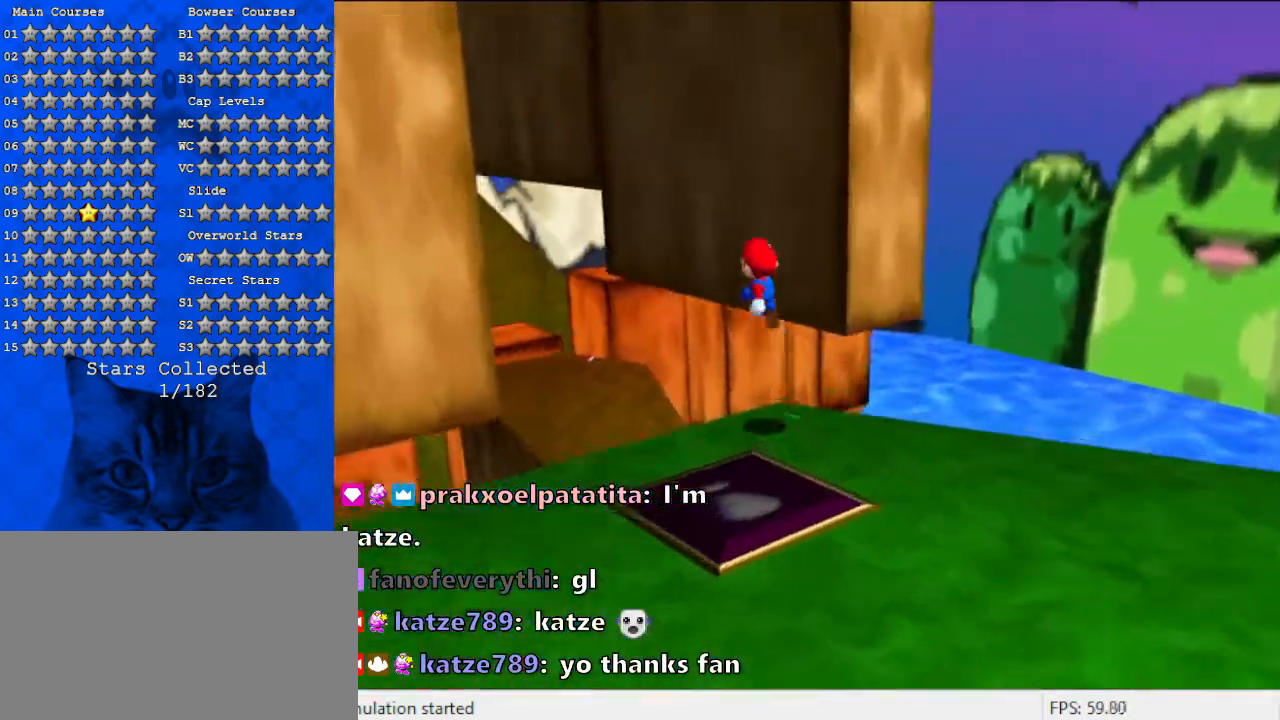
{"keys": ["right", "shift", "up"], "events": [[67, "right", "up"], [100, "shift", "up"], [133, "left", "down"], [200, "left", "up"], [200, "shift", "down"], [233, "left", "down"], [400, "left", "up"], [467, "right", "down"]]}
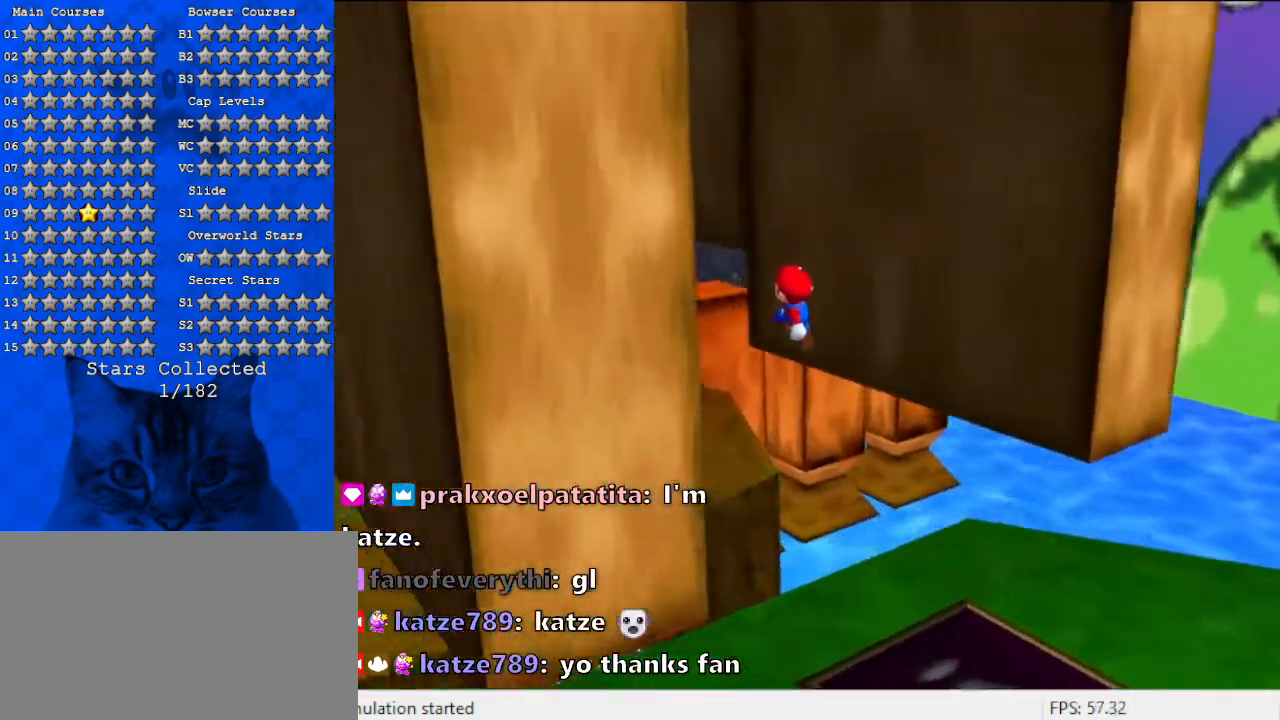
{"keys": ["up"], "events": [[100, "shift", "up"], [233, "a", "down"], [233, "right", "up"], [433, "a", "up"]]}
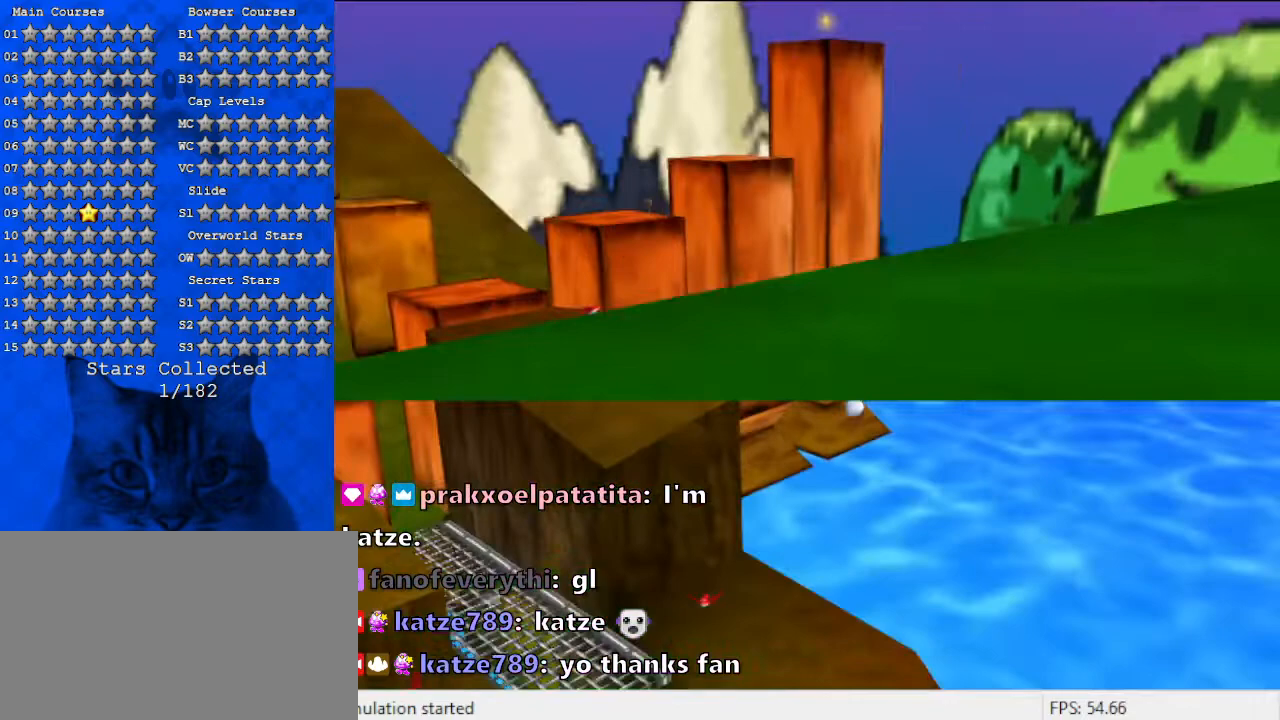
{"keys": ["right"], "events": [[33, "left", "down"], [133, "left", "up"], [267, "left", "down"], [500, "left", "up"], [500, "right", "down"], [500, "up", "up"]]}
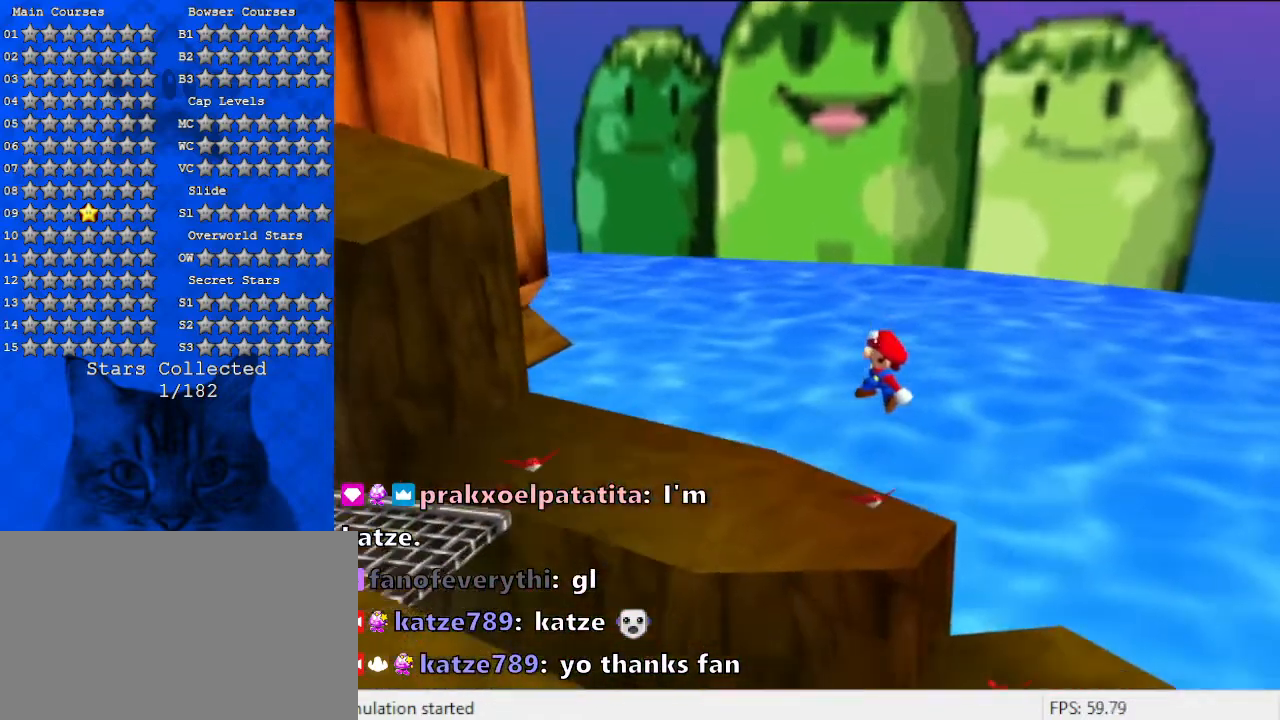
{"keys": ["left"], "events": [[200, "right", "up"], [200, "up", "down"], [233, "ctrl", "down"], [367, "left", "down"], [467, "ctrl", "up"], [500, "up", "up"]]}
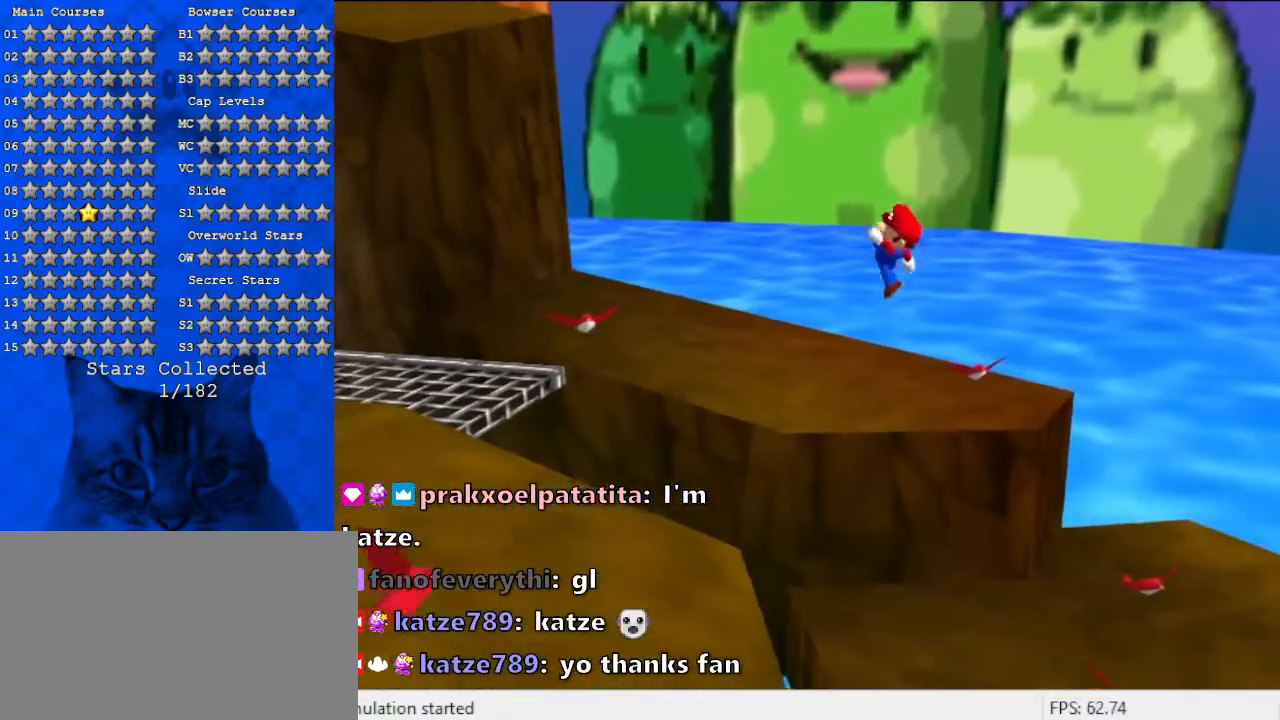
{"keys": ["d", "left"], "events": [[167, "d", "down"], [200, "down", "down"], [300, "d", "up"], [400, "d", "down"], [433, "down", "up"]]}
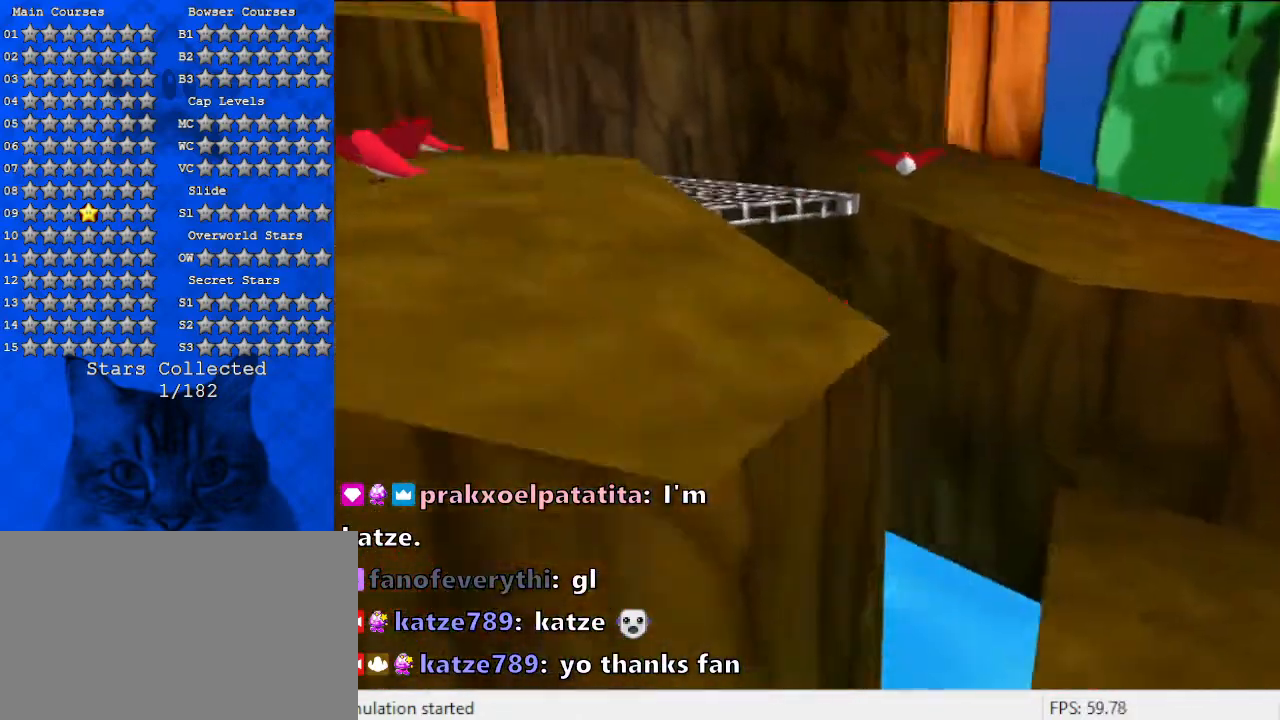
{"keys": [], "events": [[67, "d", "up"], [433, "left", "up"]]}
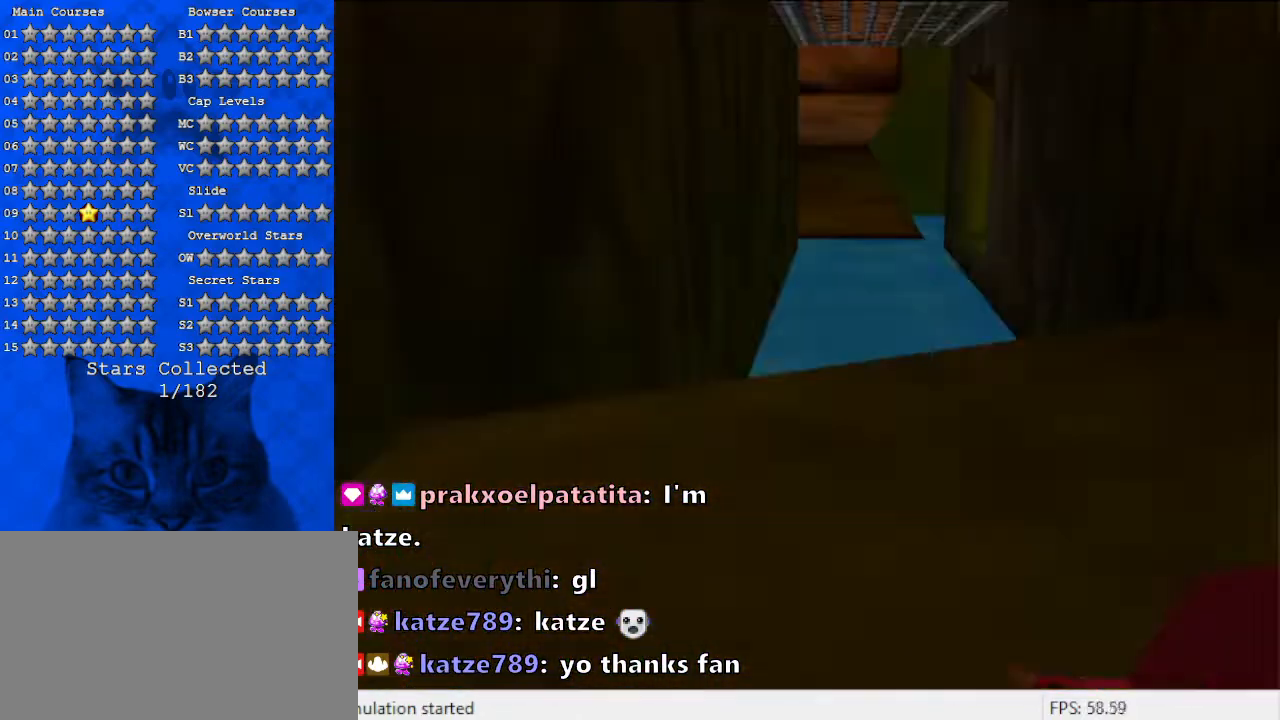
{"keys": [], "events": []}
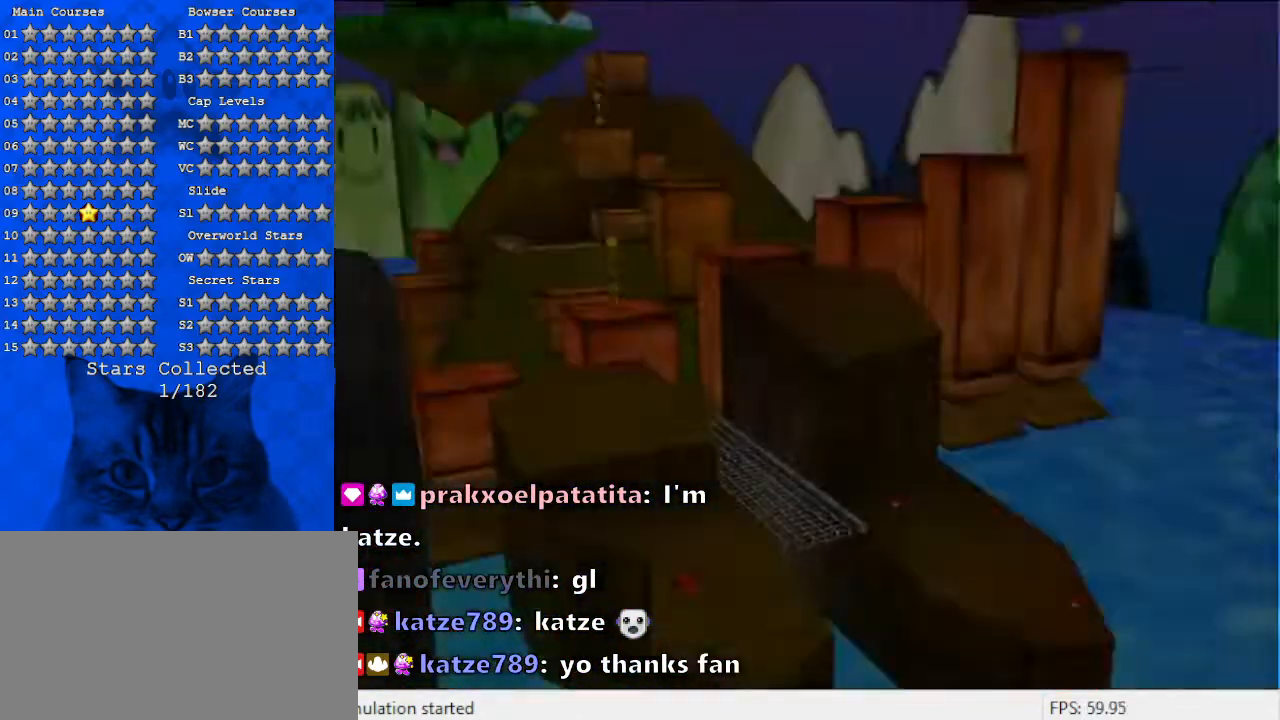
{"keys": [], "events": []}
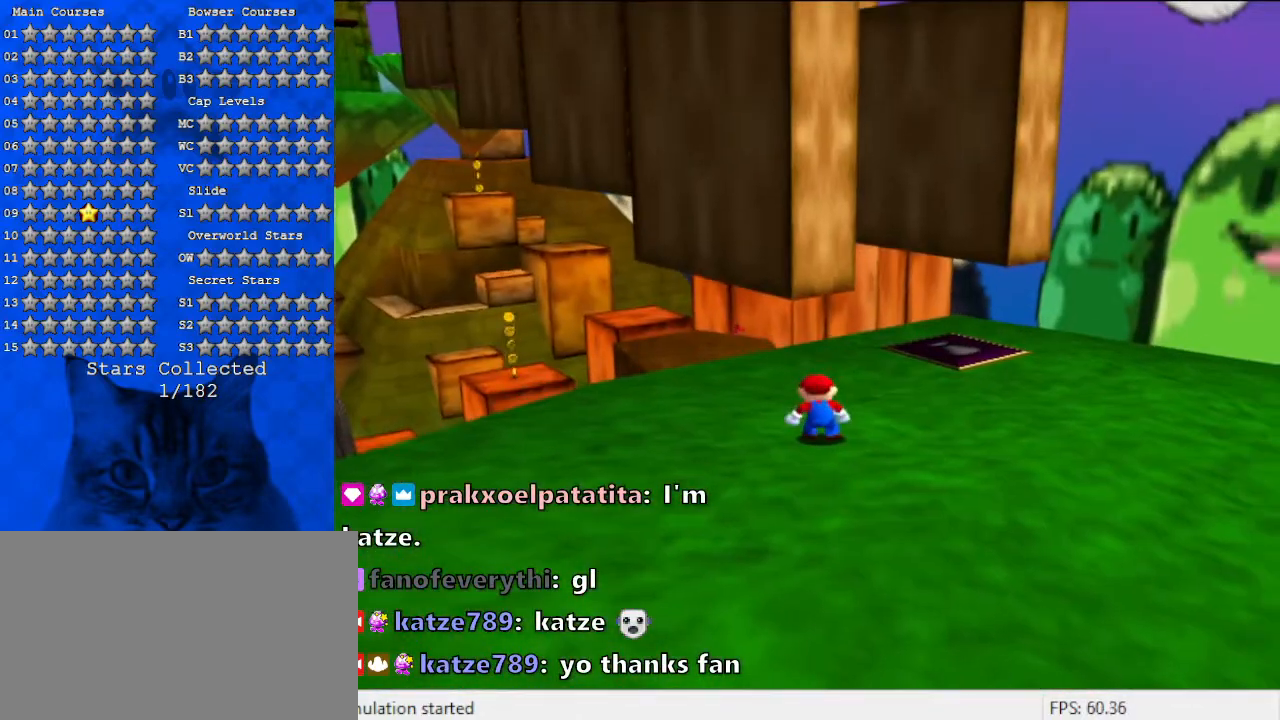
{"keys": ["up"], "events": [[133, "a", "down"], [300, "a", "up"], [300, "up", "down"]]}
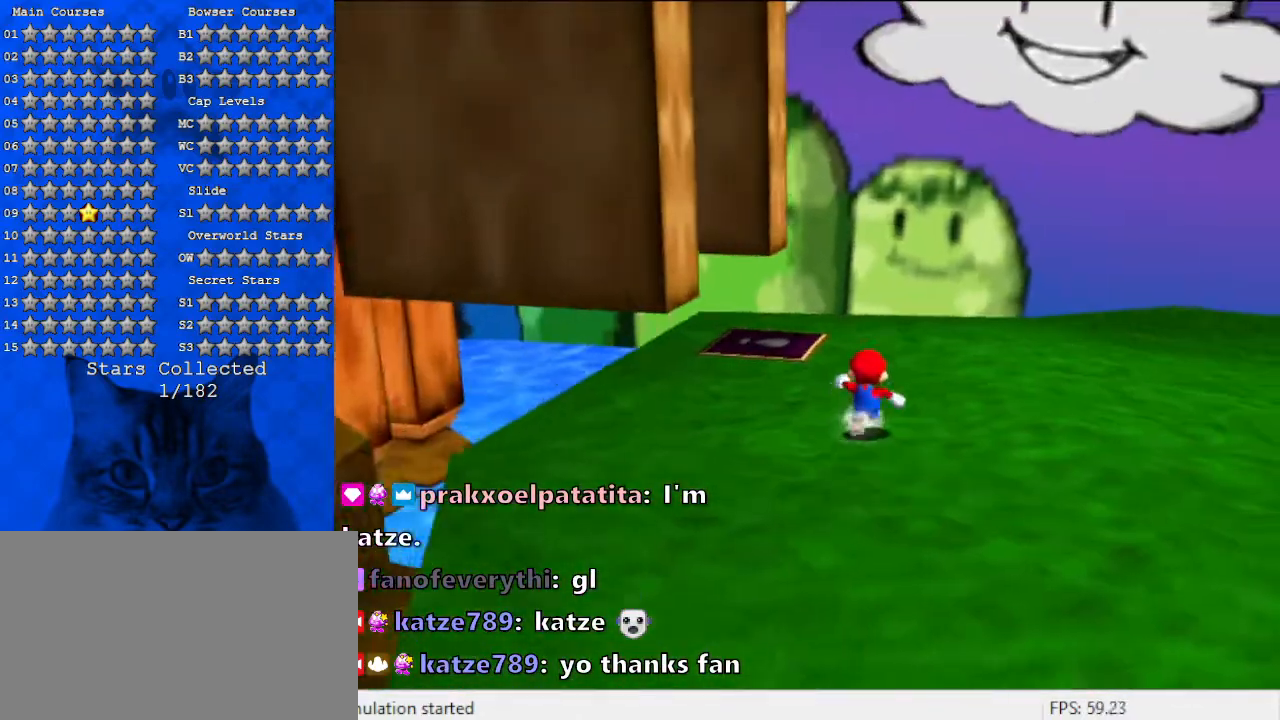
{"keys": ["right", "up"], "events": [[200, "d", "down"], [400, "right", "down"], [433, "d", "up"]]}
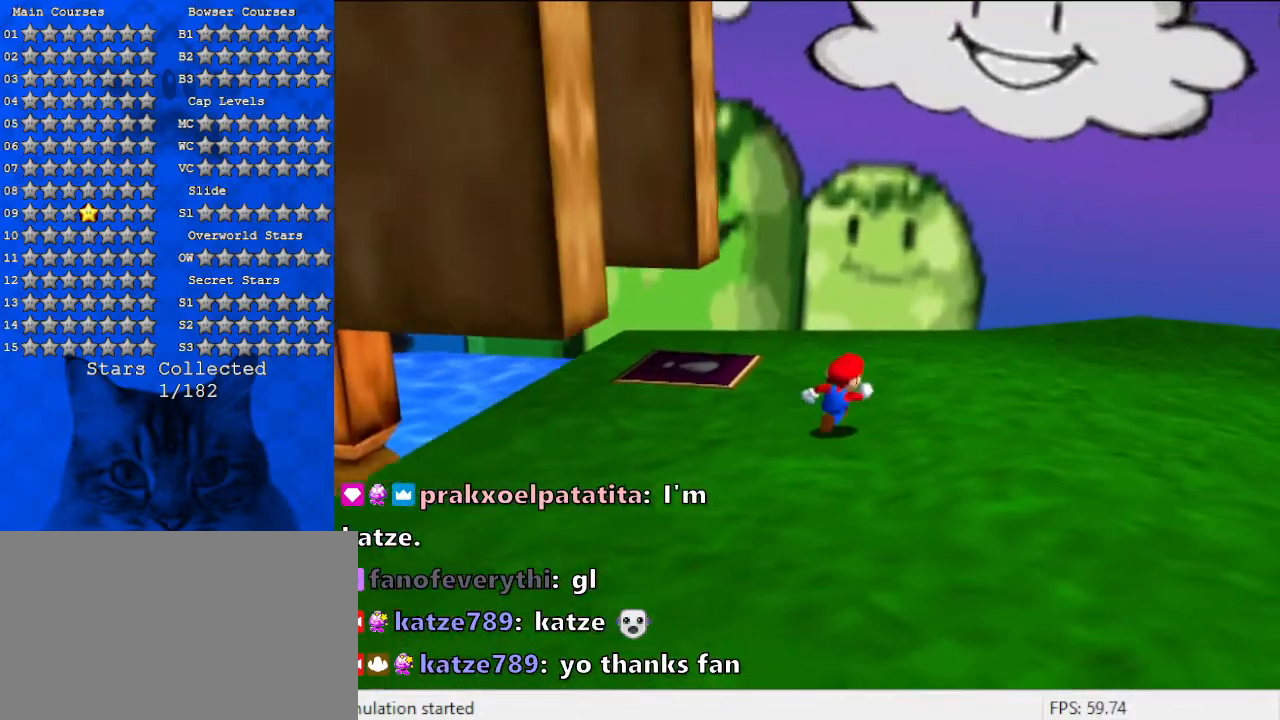
{"keys": ["up"], "events": [[333, "right", "up"]]}
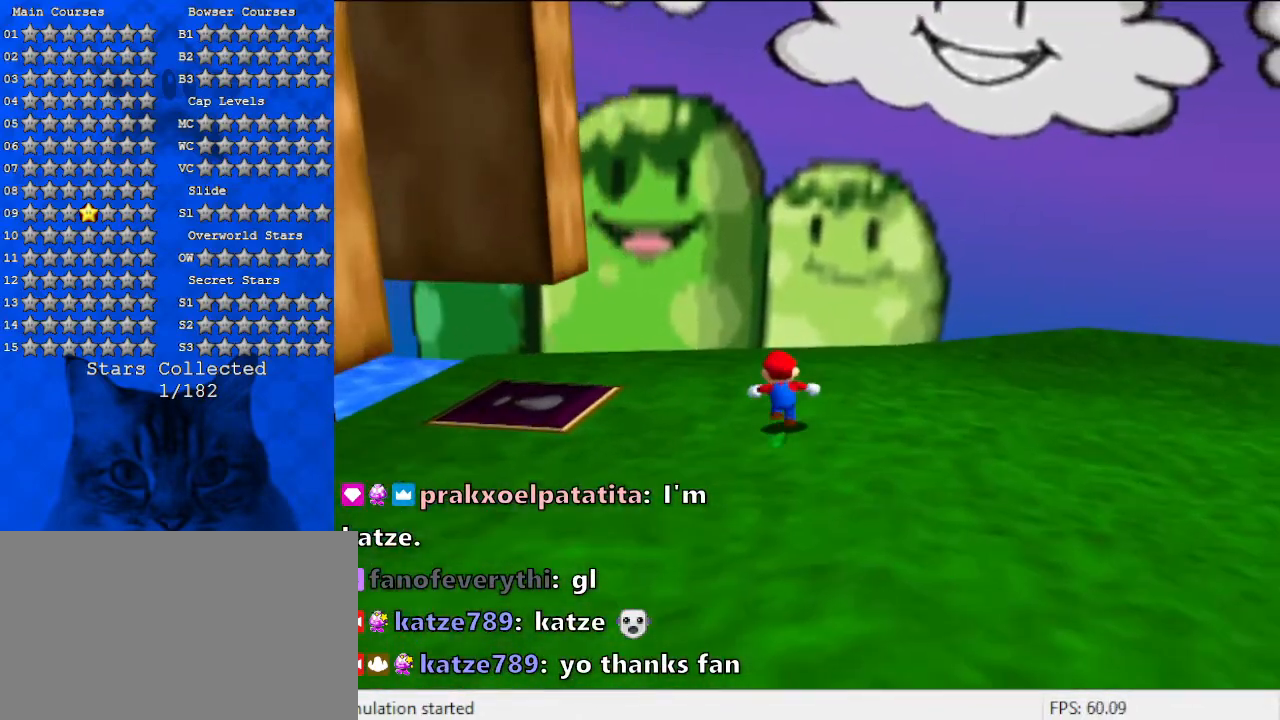
{"keys": ["up"], "events": [[100, "d", "down"], [100, "right", "down"], [300, "d", "up"], [300, "right", "up"]]}
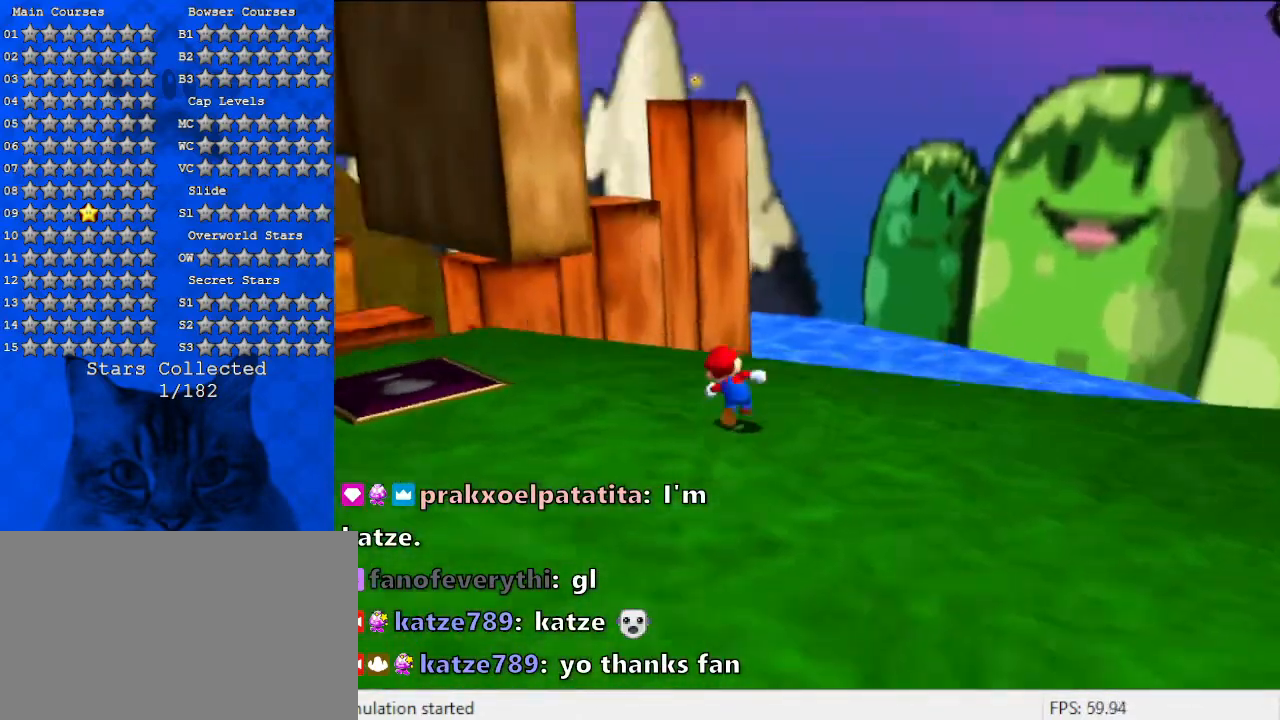
{"keys": ["right", "shift", "up"], "events": [[367, "shift", "down"], [500, "right", "down"]]}
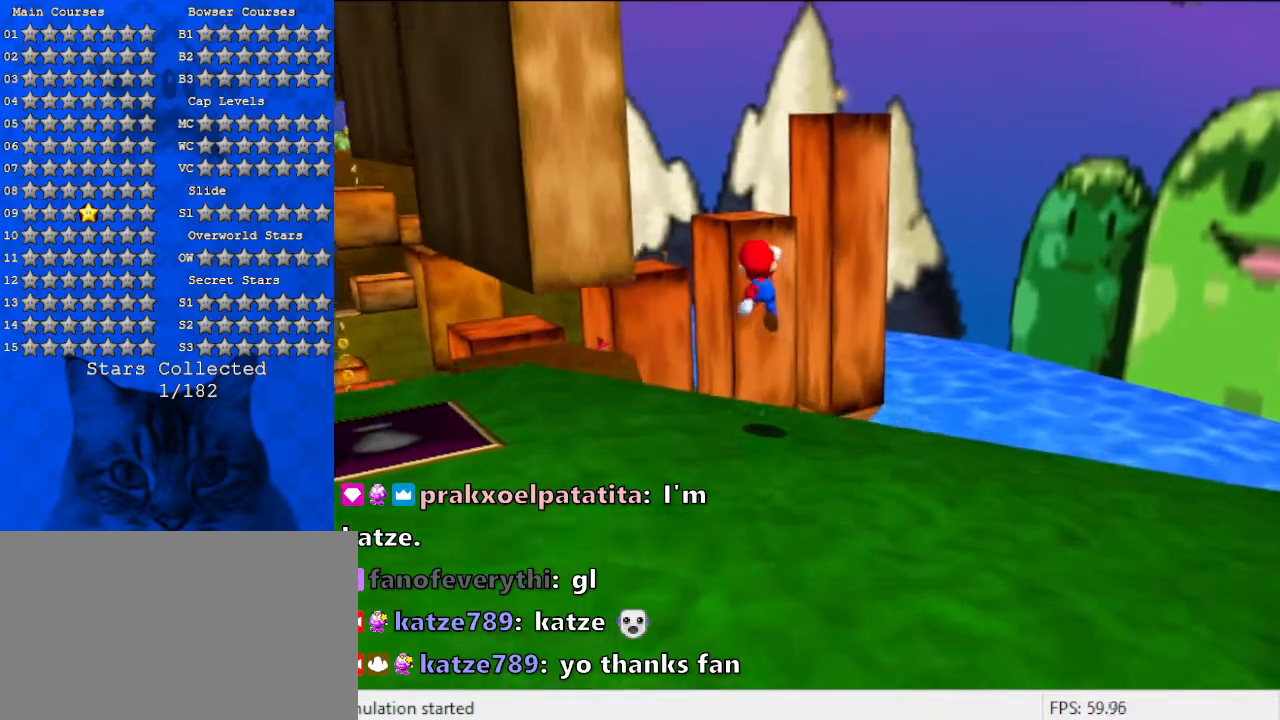
{"keys": ["up"], "events": [[267, "right", "up"], [467, "shift", "up"]]}
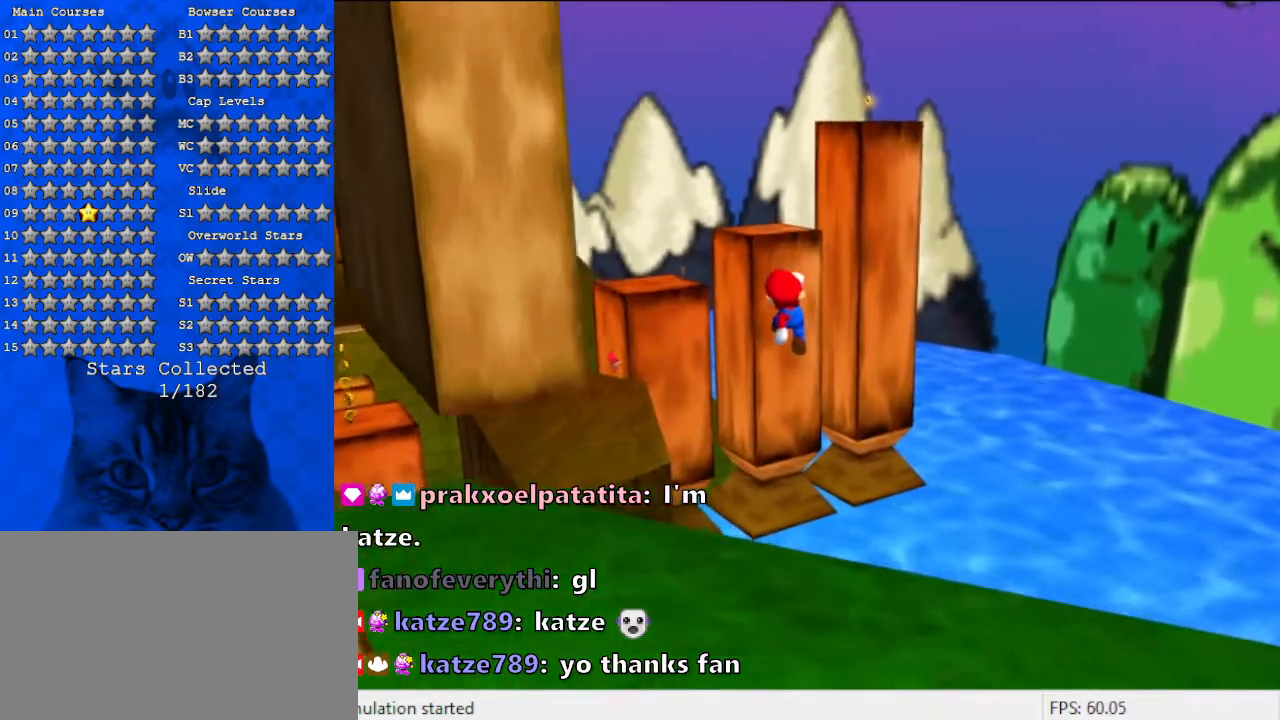
{"keys": ["up"], "events": [[100, "c", "down"], [233, "c", "up"]]}
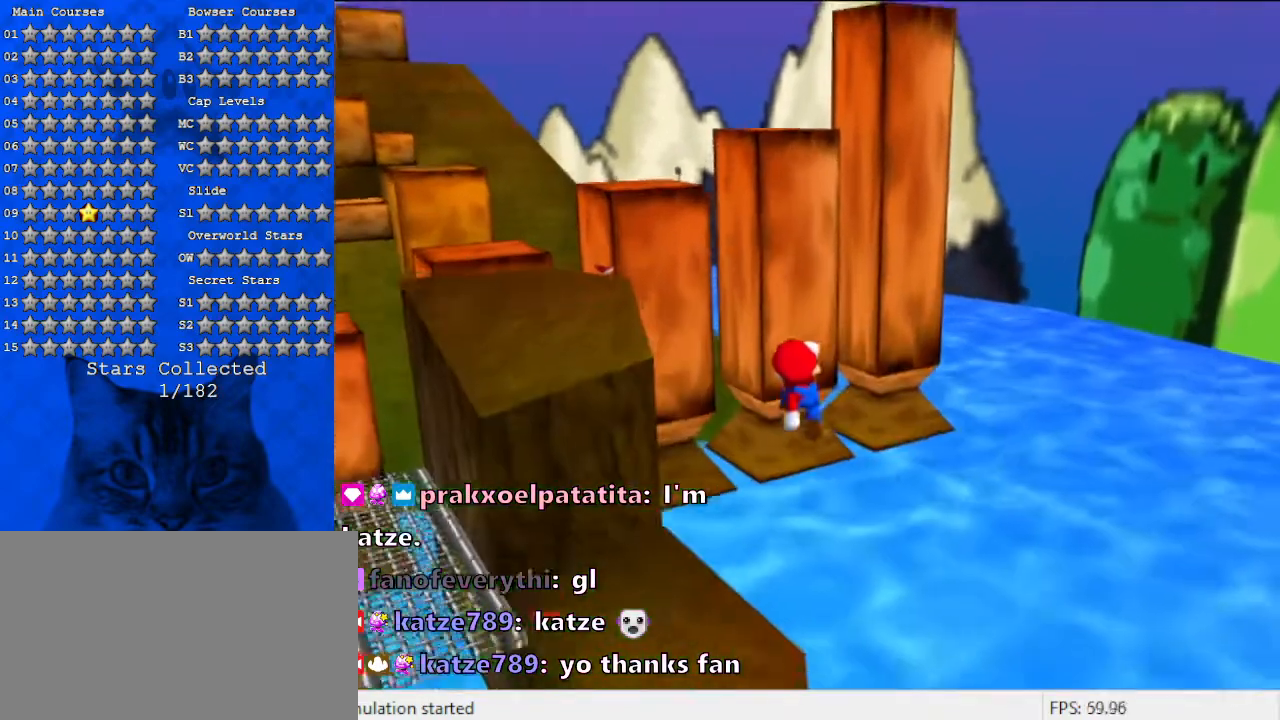
{"keys": ["left", "up"], "events": [[200, "left", "down"]]}
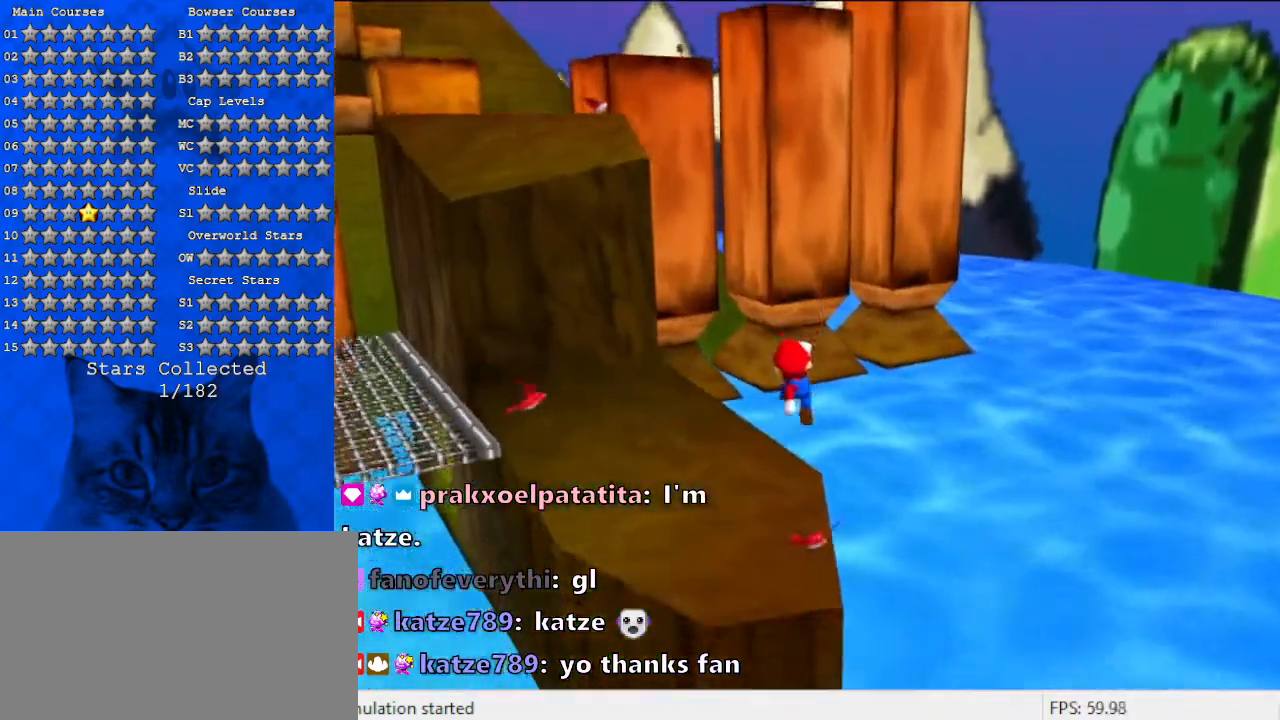
{"keys": ["ctrl", "left", "up"], "events": [[33, "up", "up"], [133, "down", "down"], [133, "left", "up"], [300, "ctrl", "down"], [367, "down", "up"], [500, "left", "down"], [500, "up", "down"]]}
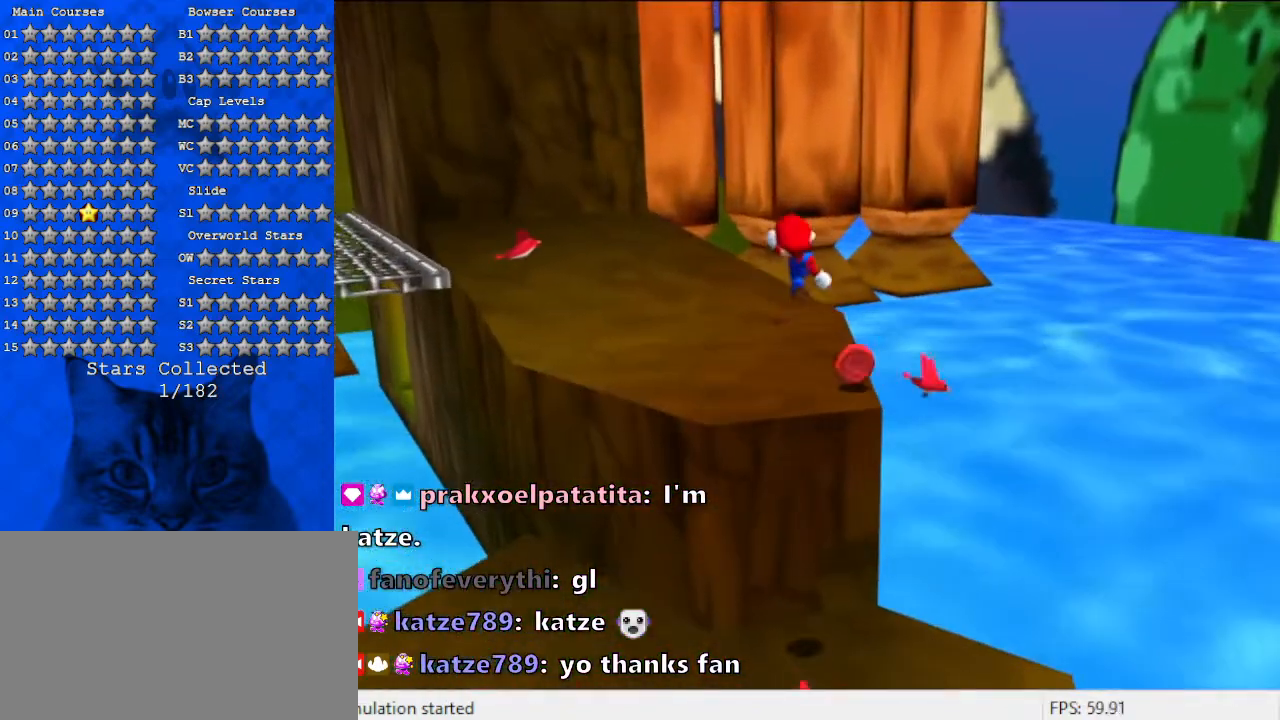
{"keys": [], "events": [[33, "ctrl", "up"], [167, "up", "up"], [333, "c", "down"], [333, "down", "down"], [400, "c", "up"], [467, "down", "up"], [467, "left", "up"]]}
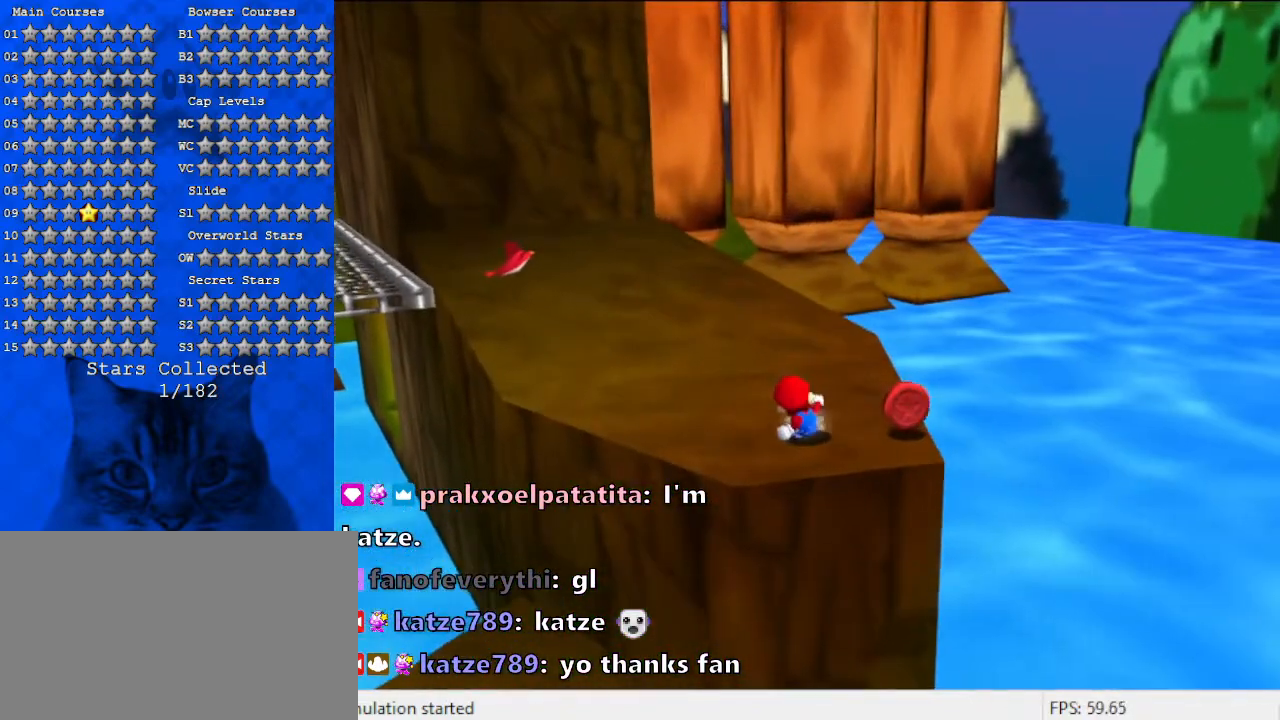
{"keys": ["d", "down"], "events": [[100, "d", "down"], [200, "right", "down"], [233, "d", "up"], [233, "down", "down"], [433, "d", "down"], [467, "right", "up"]]}
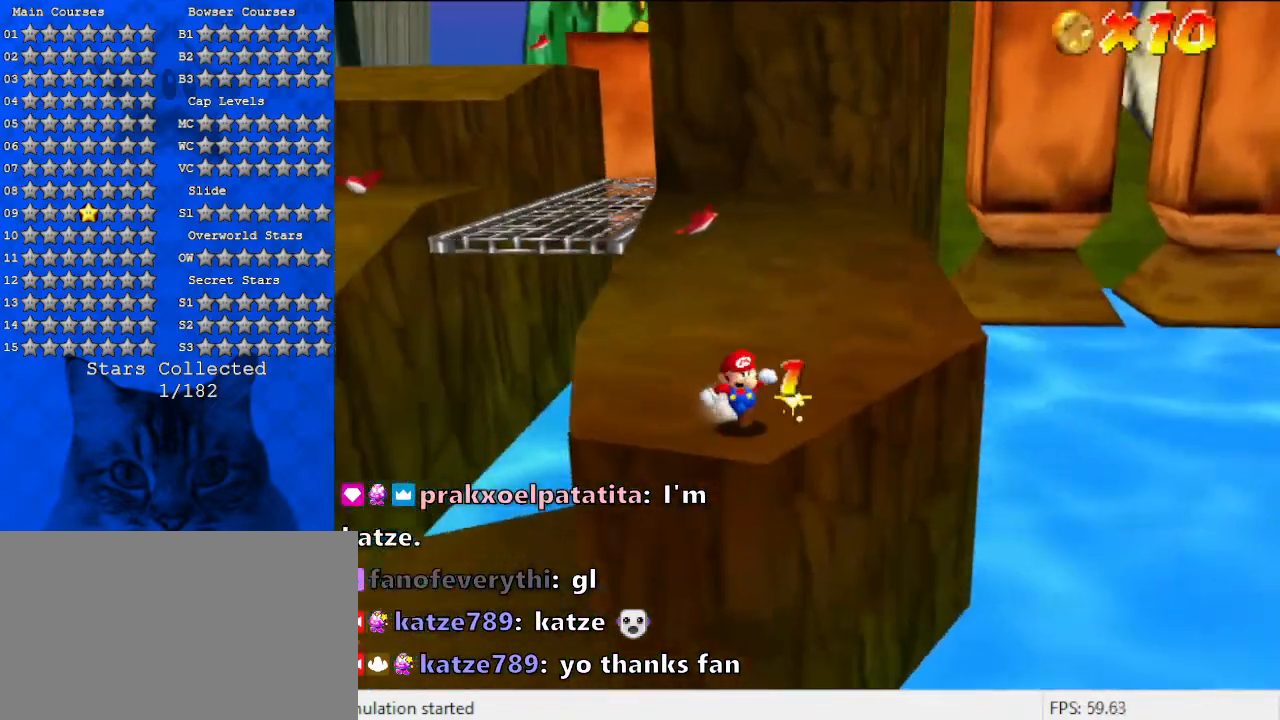
{"keys": [], "events": [[67, "left", "down"], [100, "d", "up"], [167, "down", "up"], [467, "left", "up"]]}
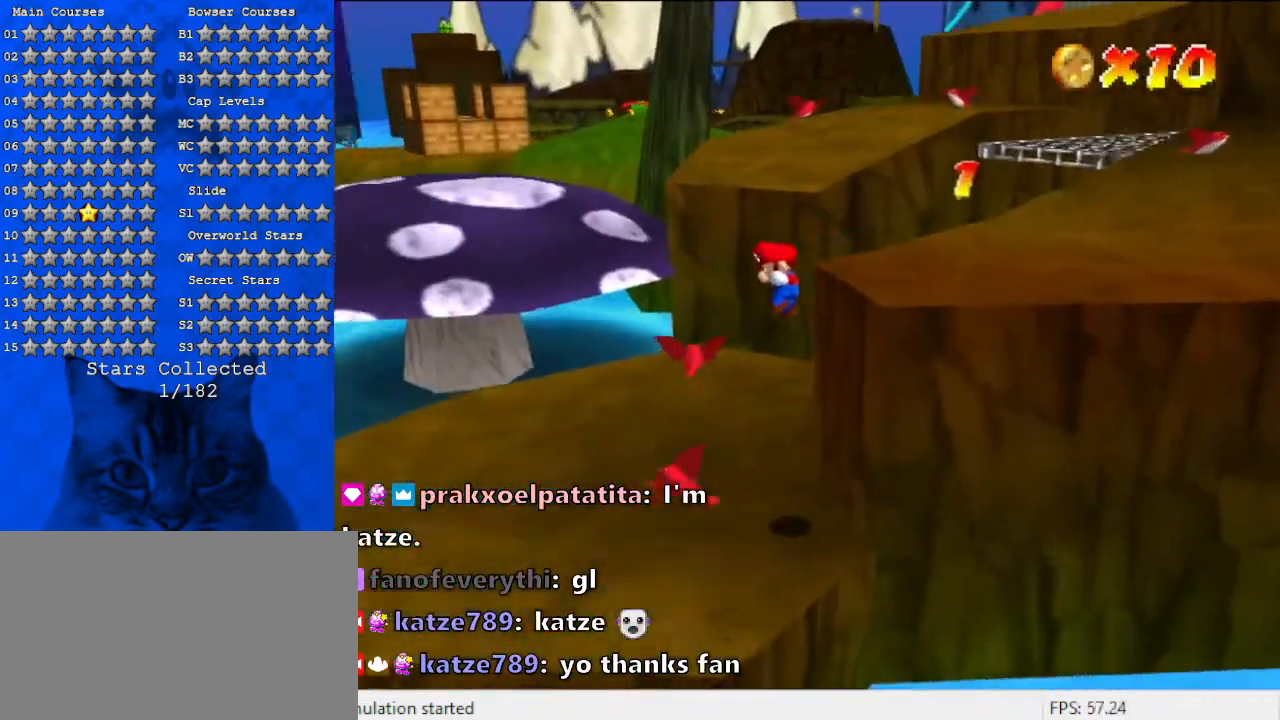
{"keys": [], "events": [[167, "right", "down"], [200, "down", "down"], [267, "right", "up"], [400, "down", "up"]]}
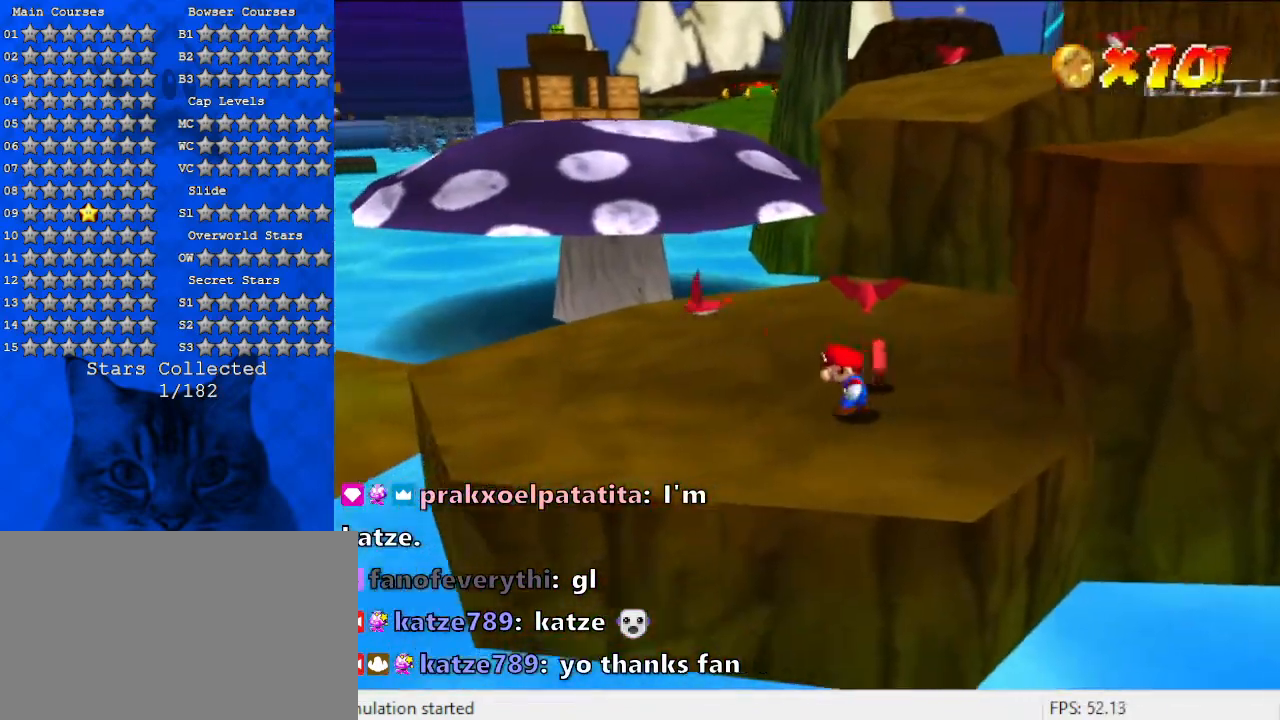
{"keys": ["a", "right", "up"], "events": [[33, "left", "down"], [100, "up", "down"], [200, "left", "up"], [333, "right", "down"], [433, "a", "down"]]}
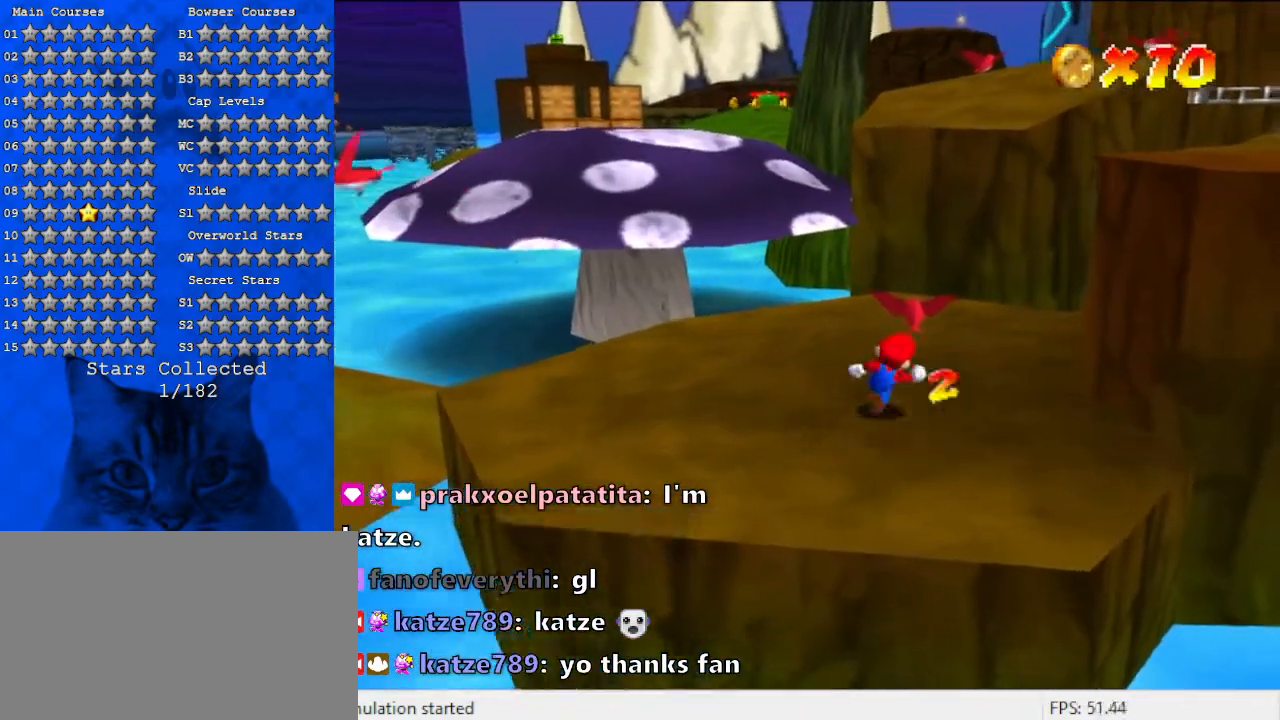
{"keys": ["left", "up"], "events": [[67, "right", "up"], [167, "a", "up"], [167, "left", "down"], [267, "a", "down"], [433, "a", "up"]]}
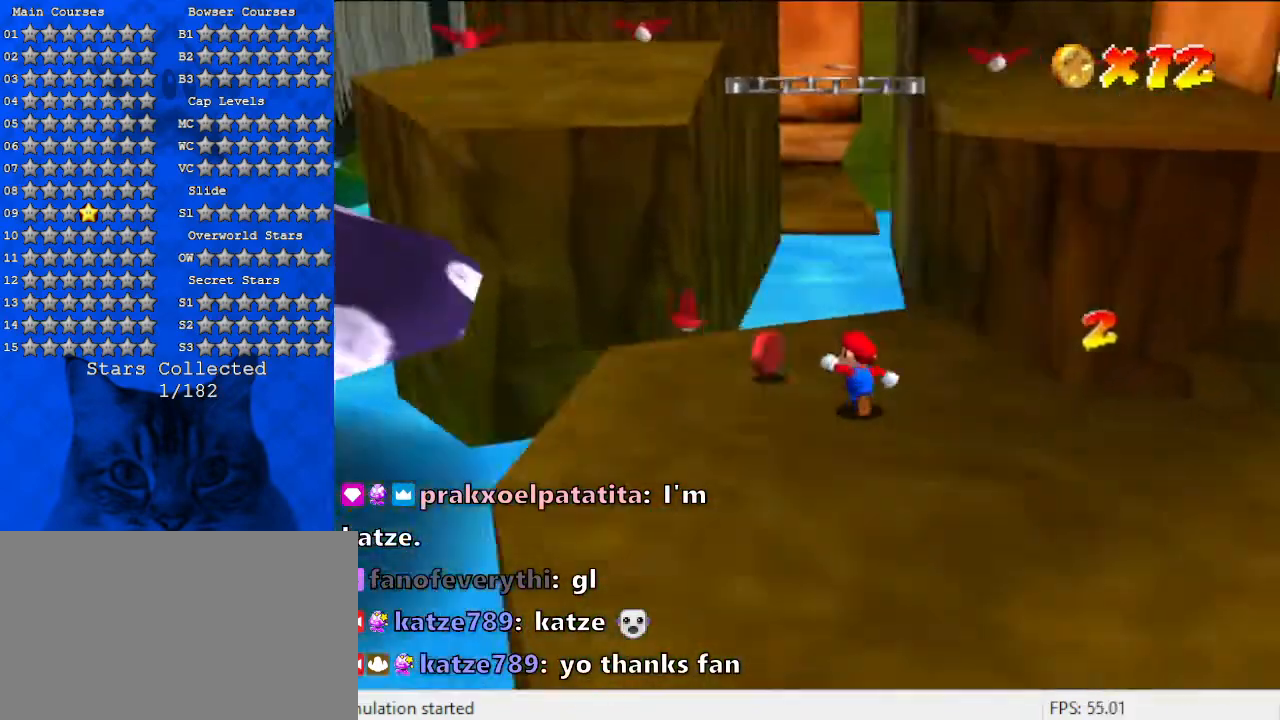
{"keys": ["right"], "events": [[167, "up", "up"], [267, "left", "up"], [267, "right", "down"]]}
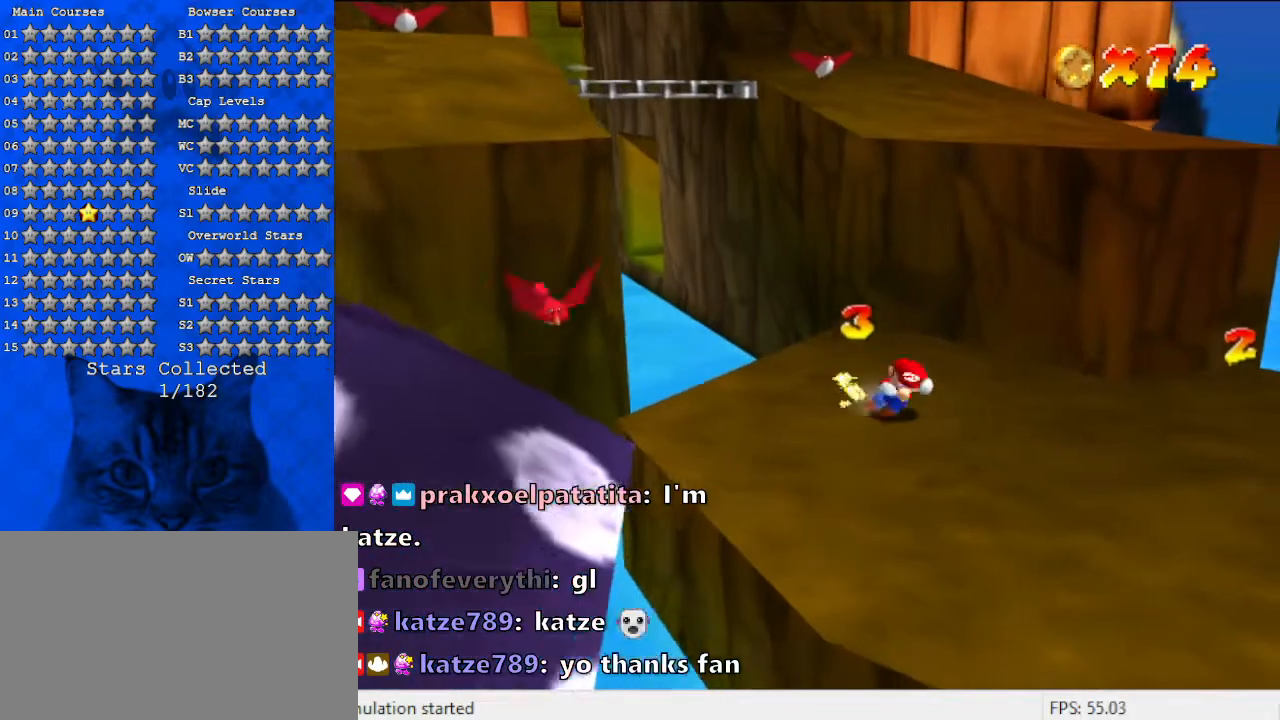
{"keys": ["shift", "up"], "events": [[33, "up", "down"], [233, "right", "up"], [333, "shift", "down"]]}
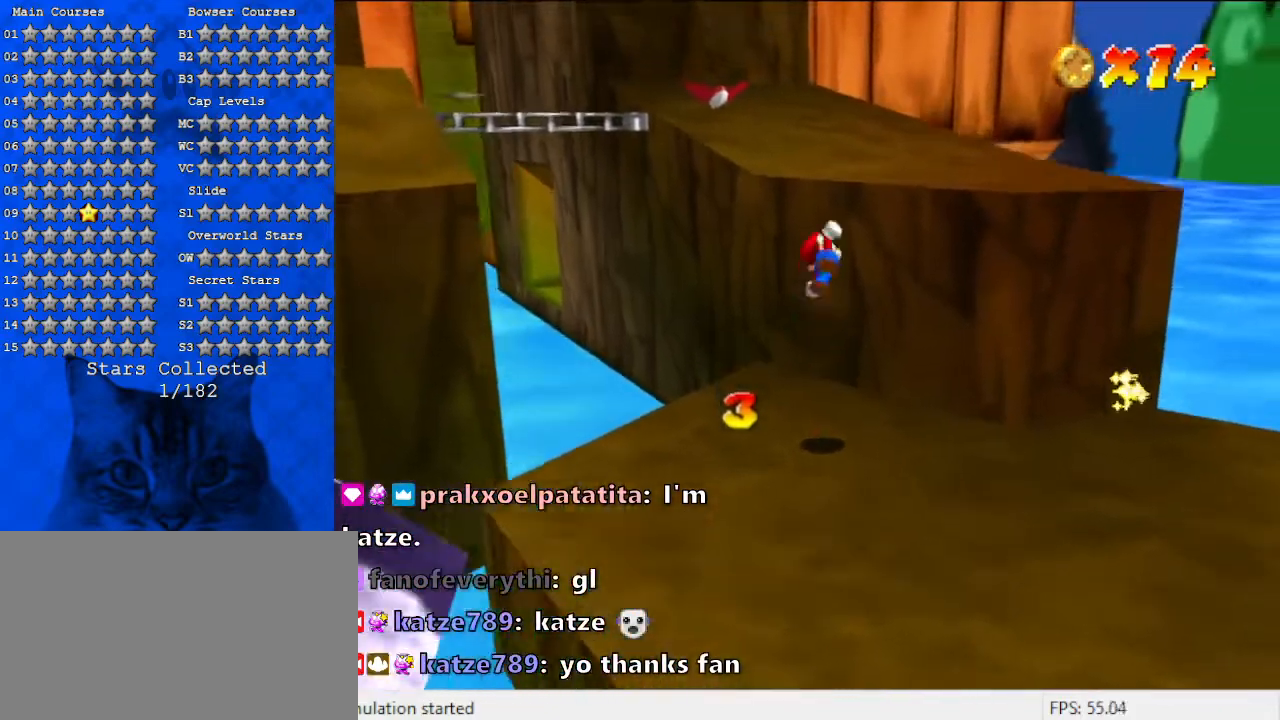
{"keys": ["right", "up"], "events": [[367, "right", "down"], [367, "shift", "up"]]}
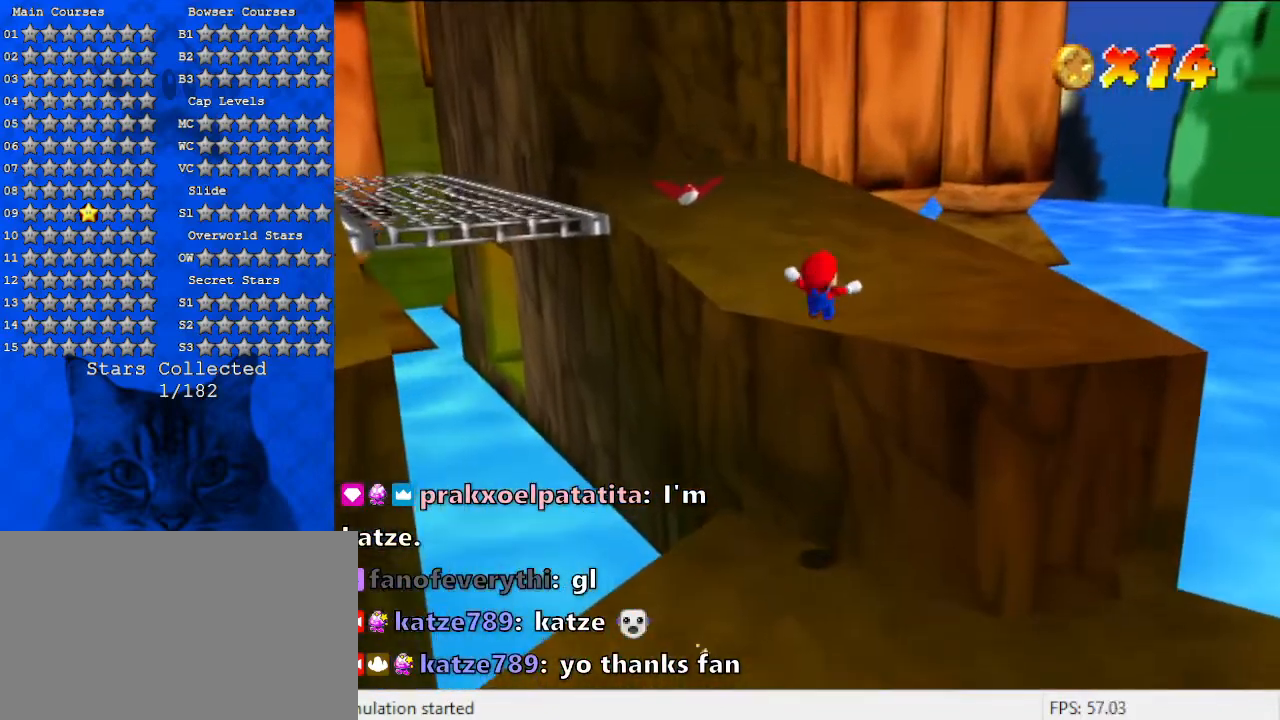
{"keys": ["left", "up"], "events": [[33, "right", "up"], [233, "shift", "down"], [367, "shift", "up"], [400, "left", "down"]]}
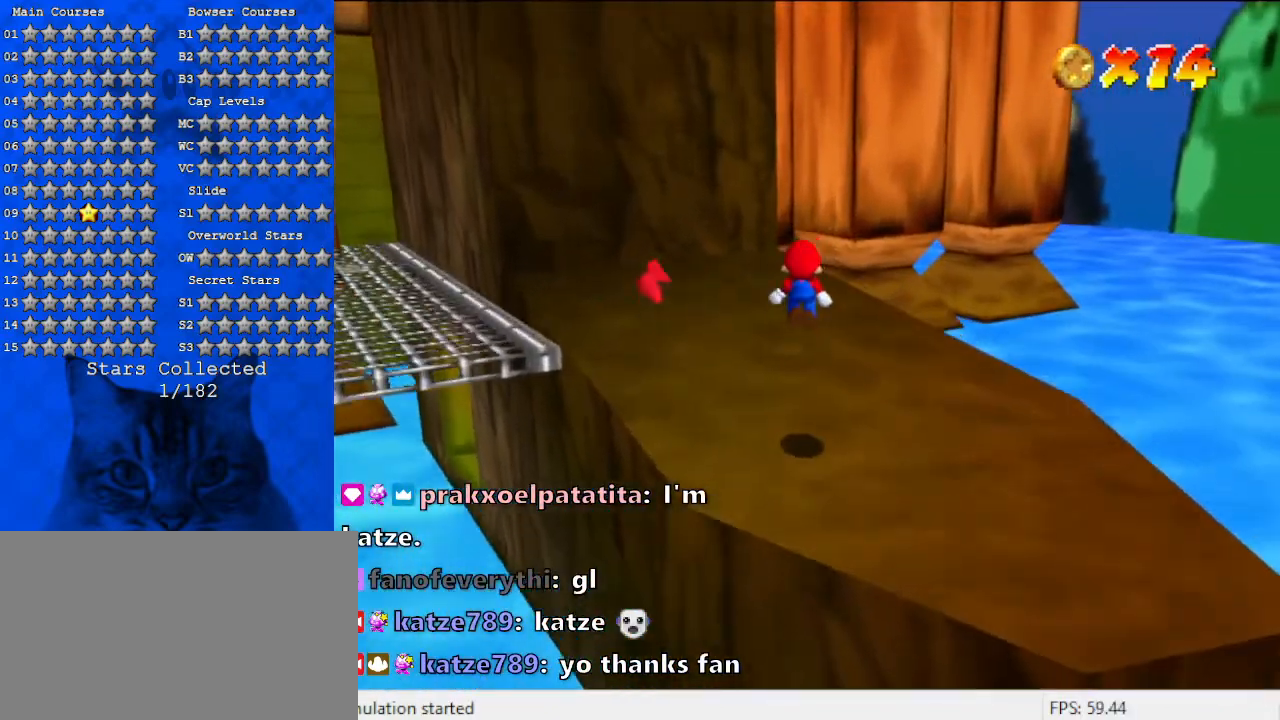
{"keys": ["up"], "events": [[67, "d", "down"], [233, "d", "up"], [233, "left", "up"]]}